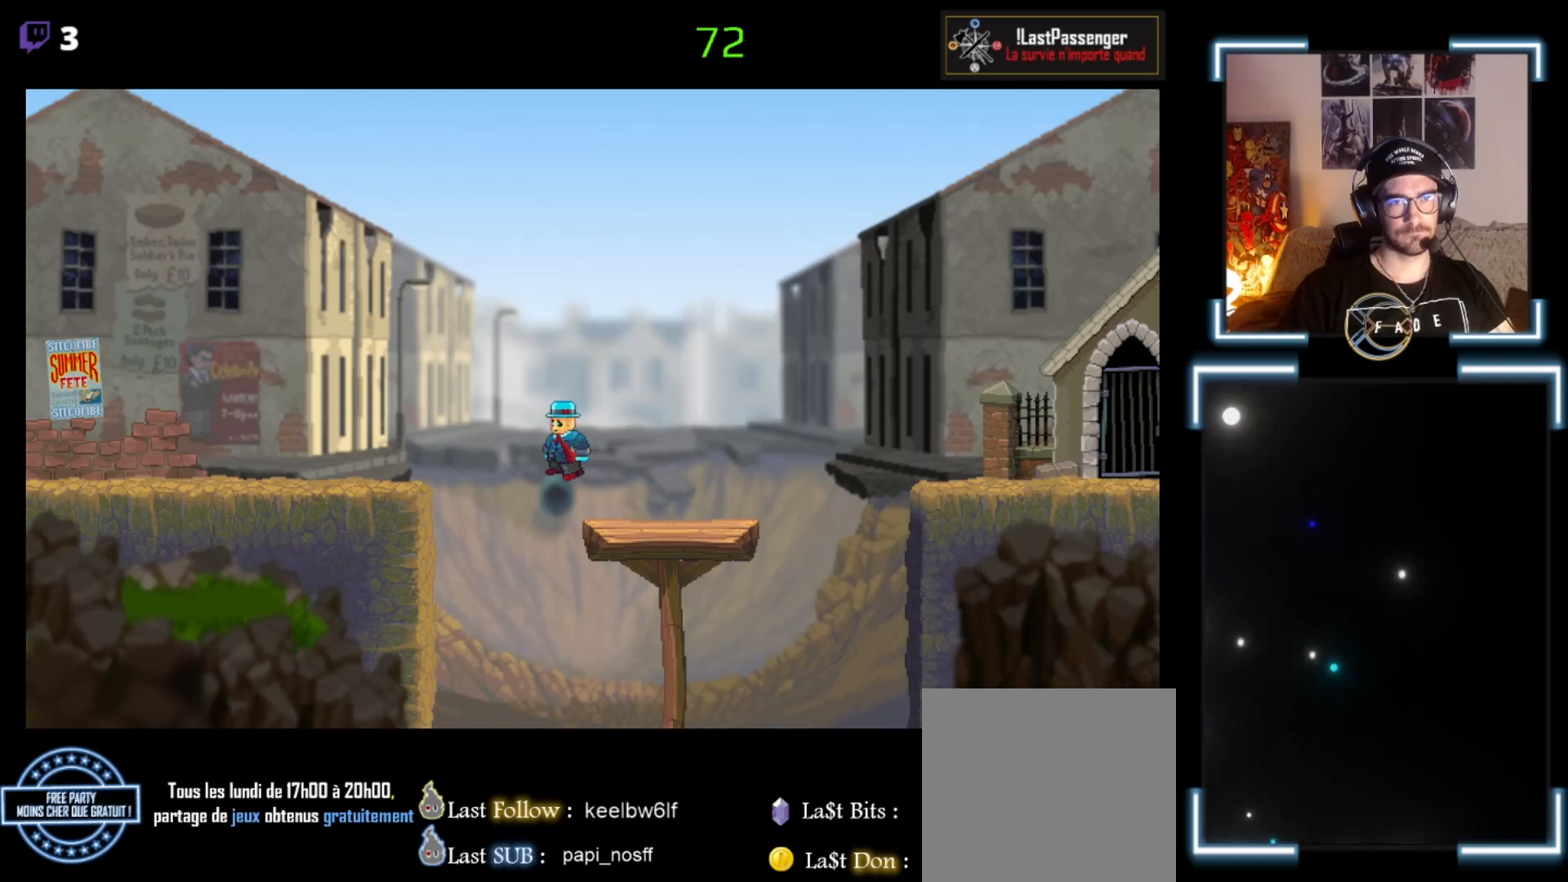
Gameplay with a controller (Xbox layout); each line is a JSON object with the inputs held at the frame after it. "events" lists button and stick changes between this image and that frame as [ms after this image, input, new state], when the widget could be followed in between. Not read: right_stick.
{"buttons": ["X"], "left_stick": "left", "events": [[433, "A", "up"]]}
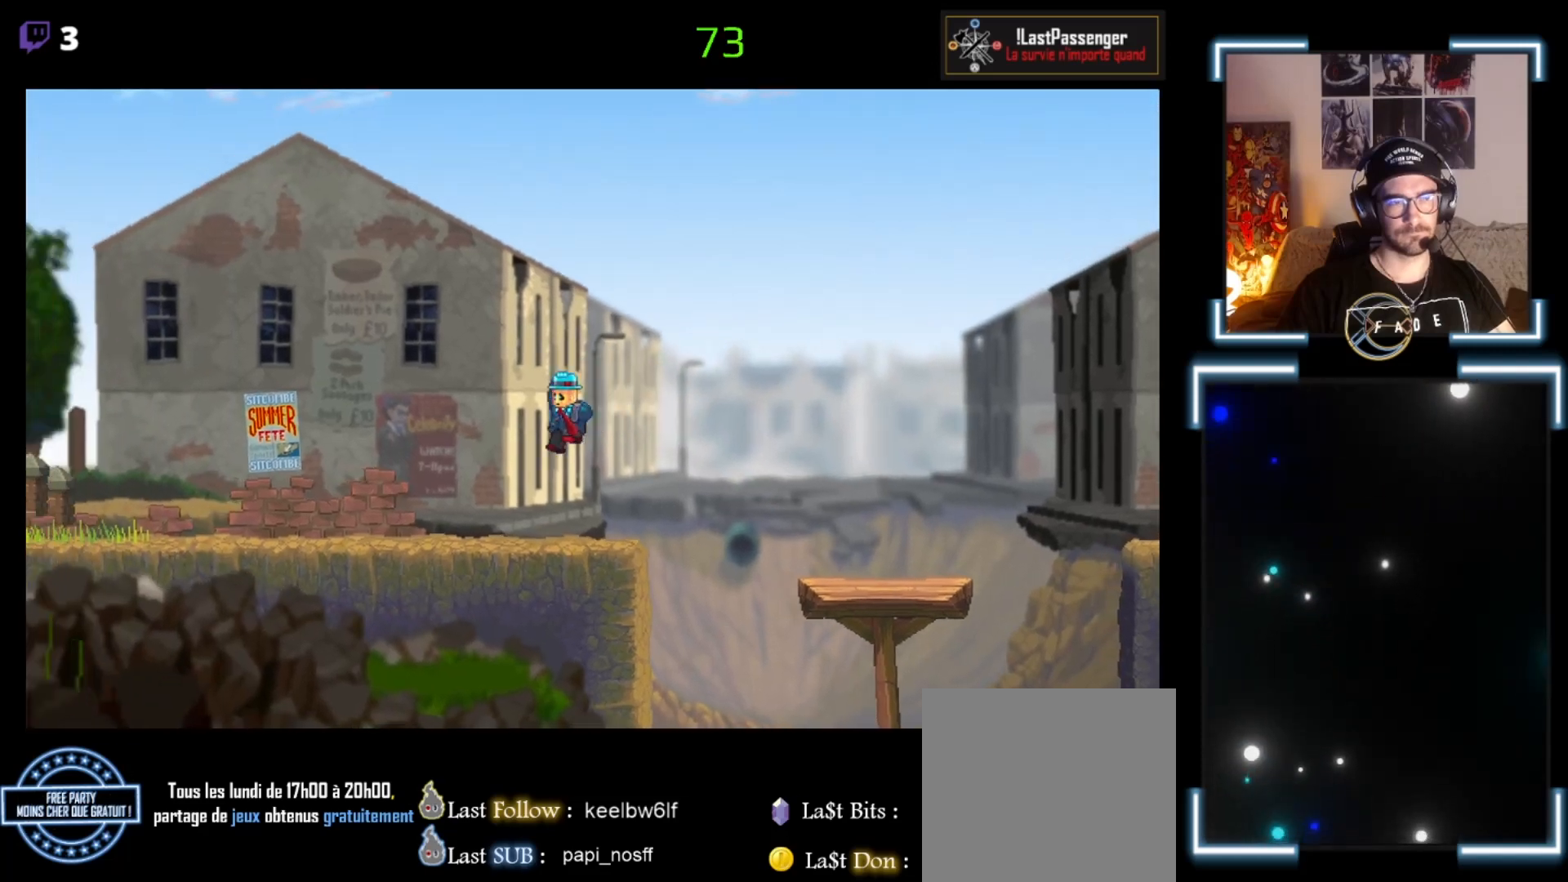
{"buttons": ["X"], "left_stick": "left", "events": []}
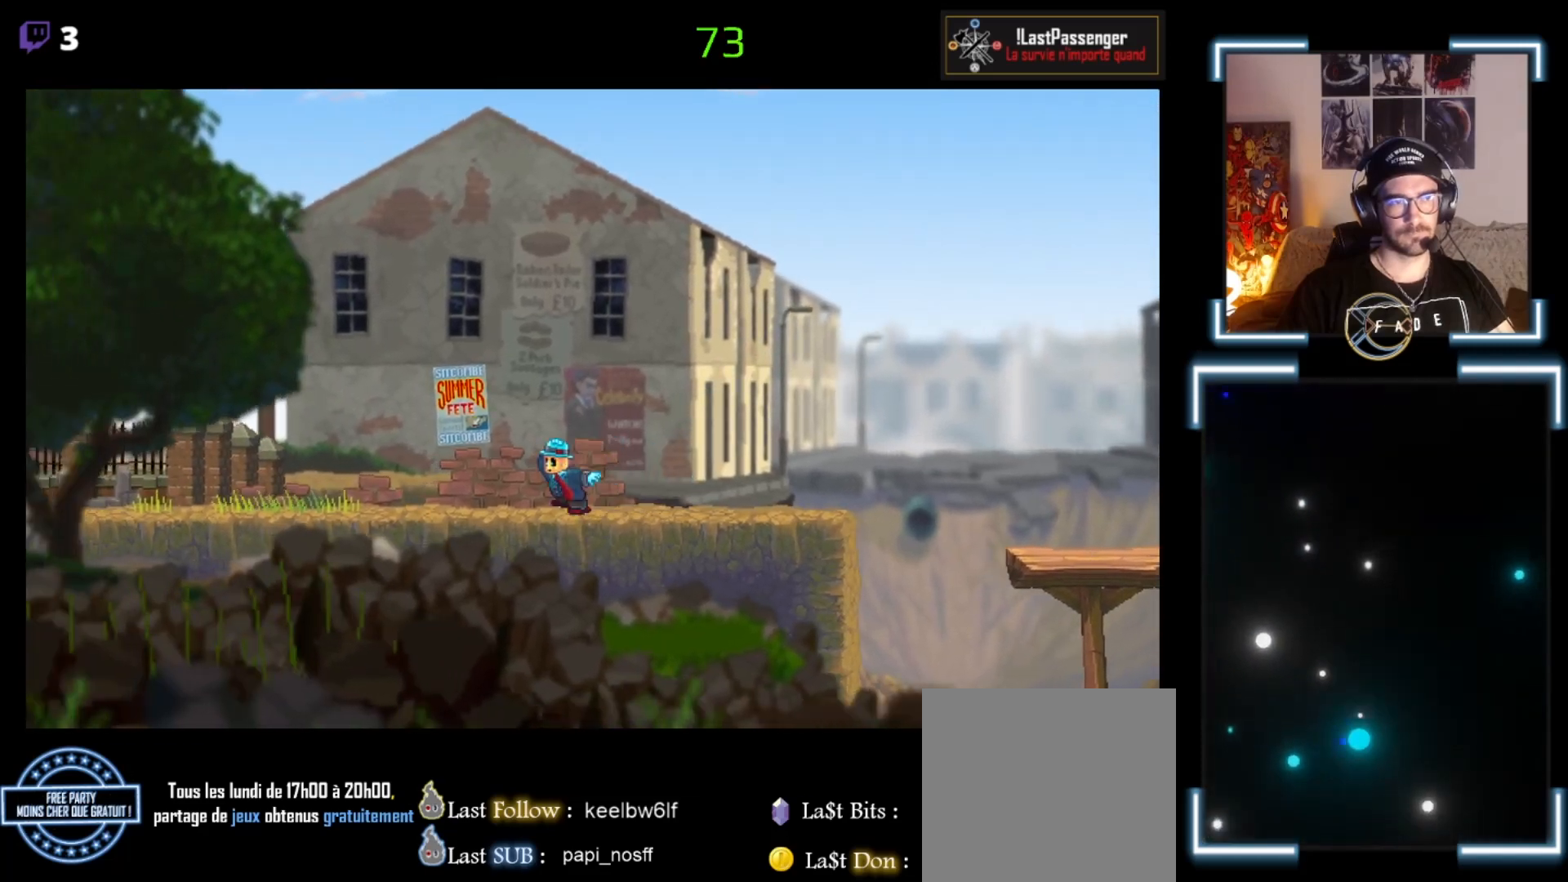
{"buttons": ["X"], "left_stick": "left", "events": []}
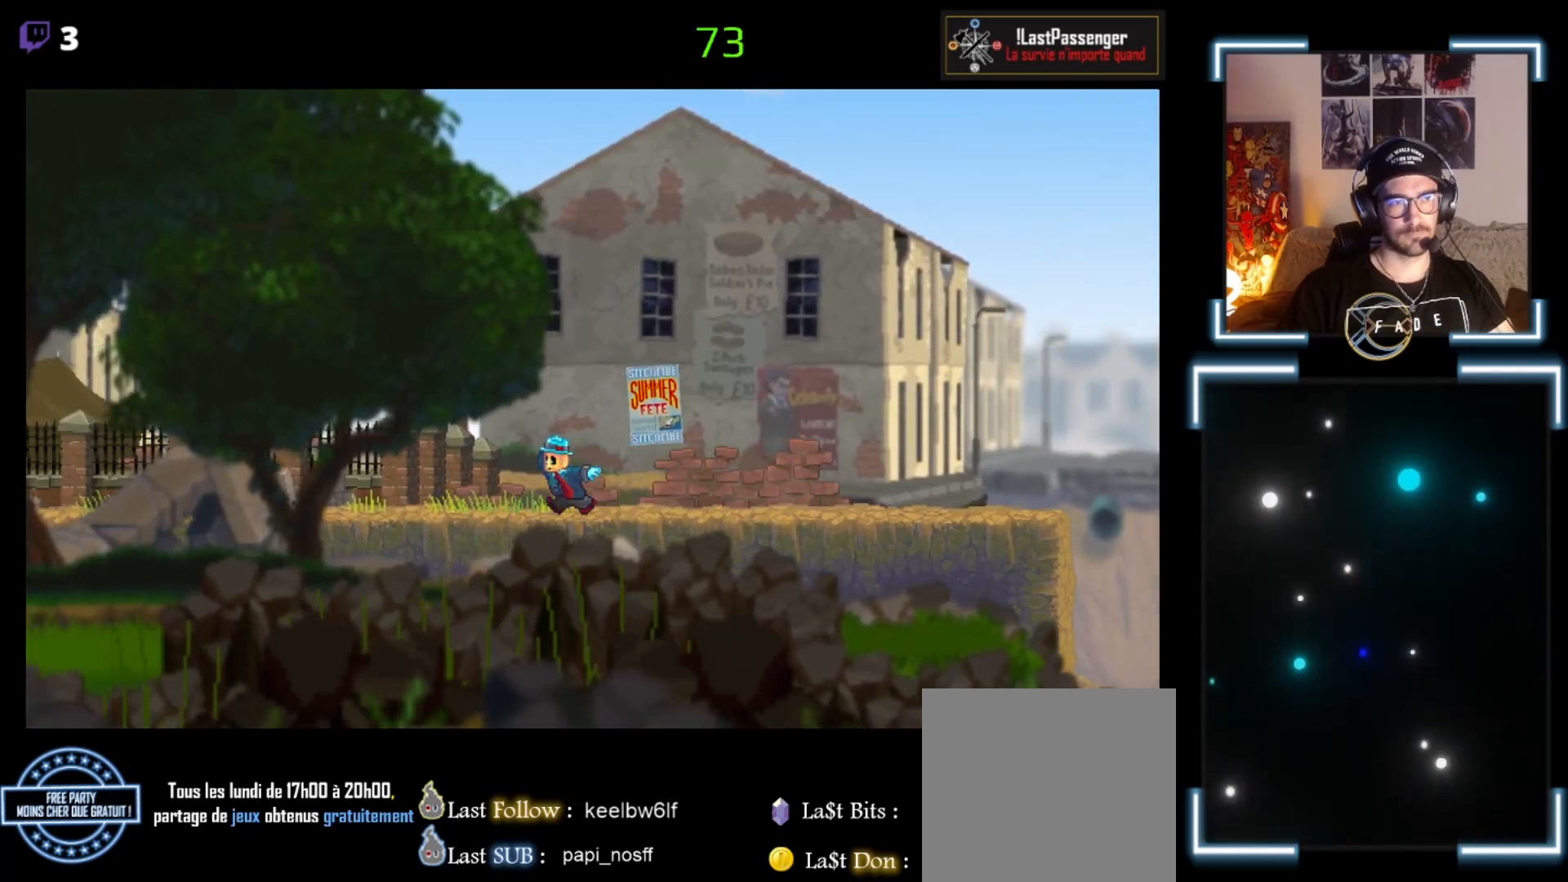
{"buttons": ["X"], "left_stick": "left", "events": []}
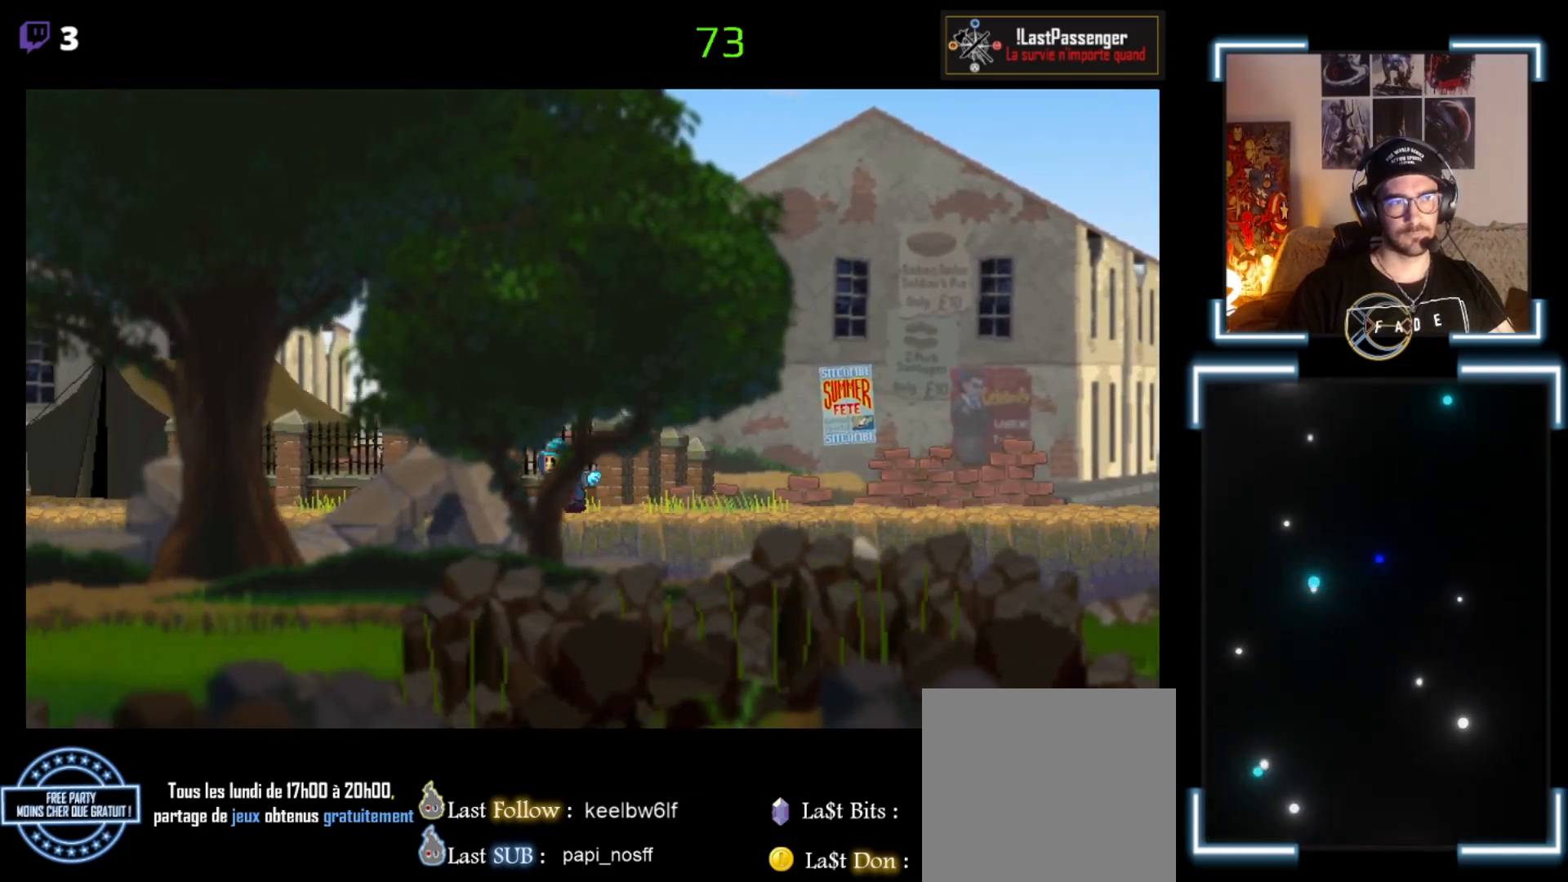
{"buttons": ["X"], "left_stick": "left", "events": []}
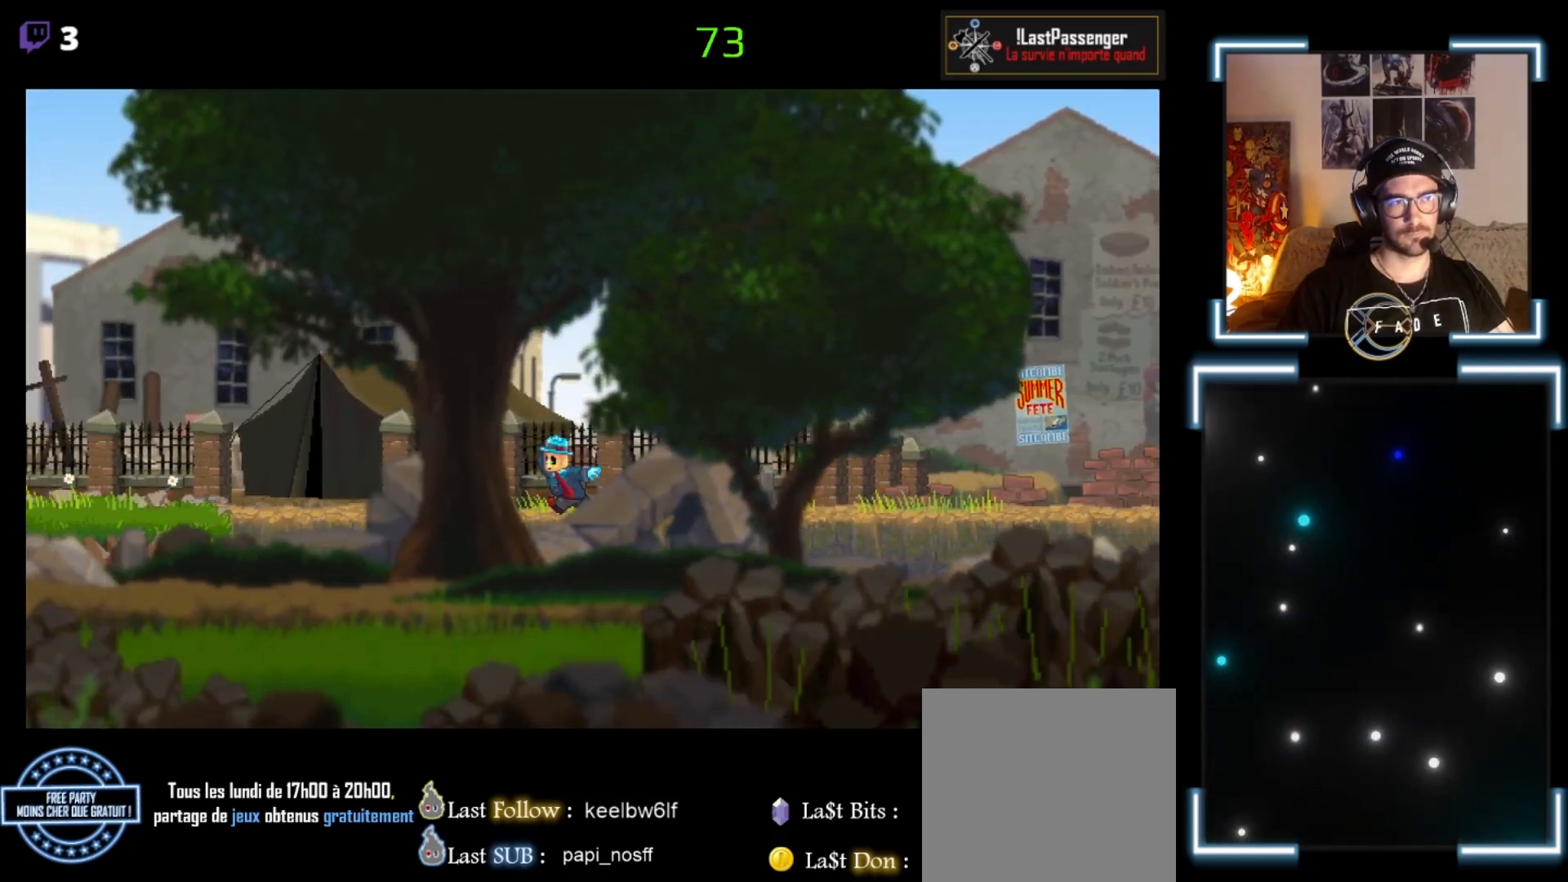
{"buttons": ["X"], "left_stick": "left", "events": []}
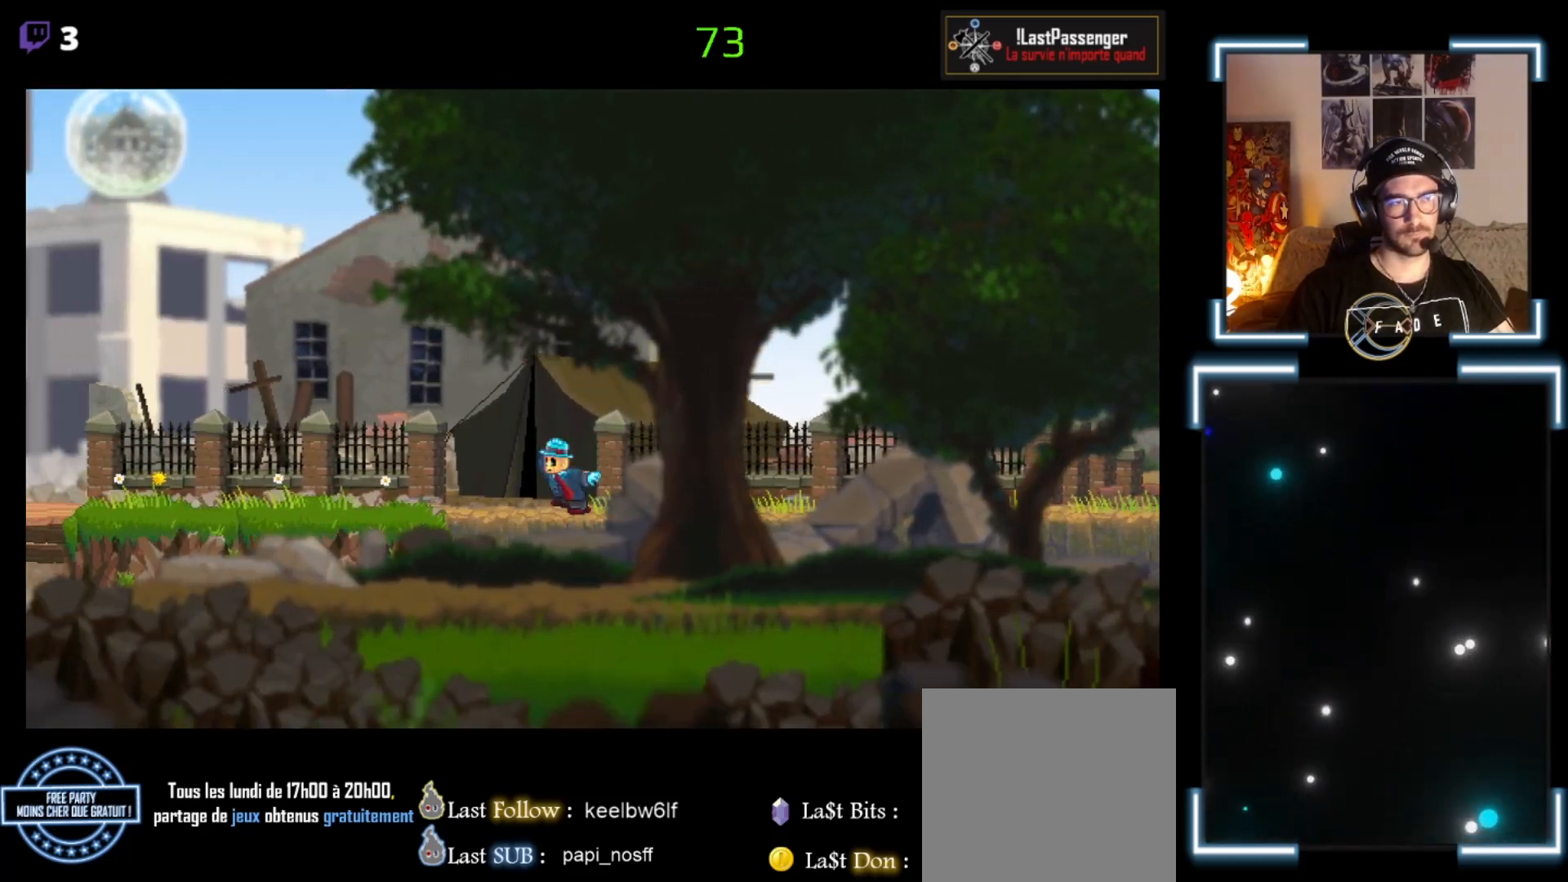
{"buttons": ["X"], "left_stick": "left", "events": []}
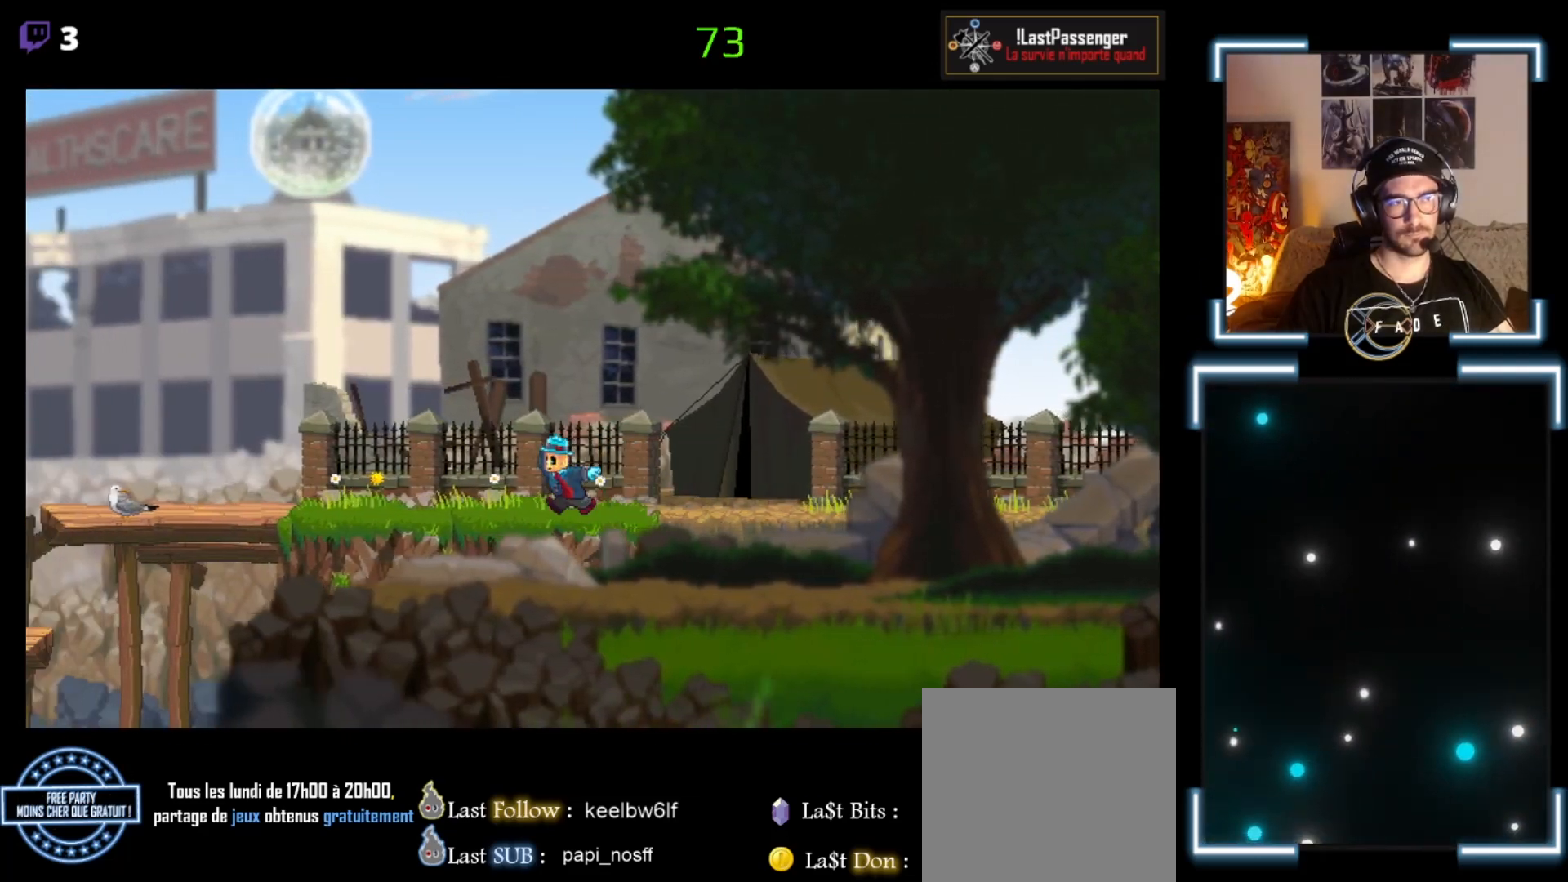
{"buttons": ["X"], "left_stick": "left", "events": []}
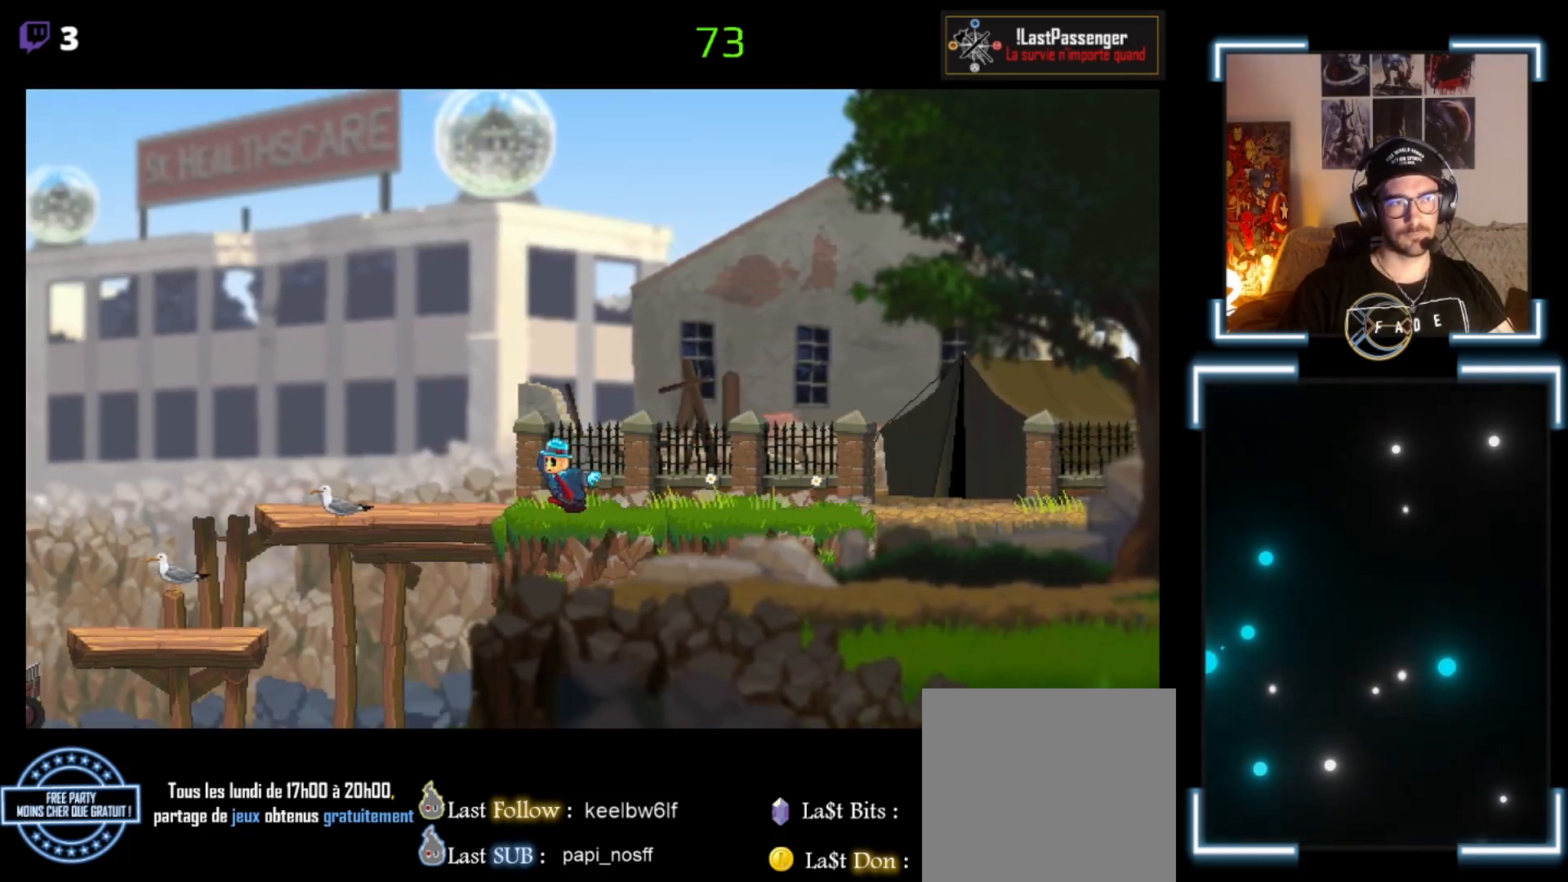
{"buttons": ["X"], "left_stick": "left", "events": [[433, "A", "down"], [500, "A", "up"]]}
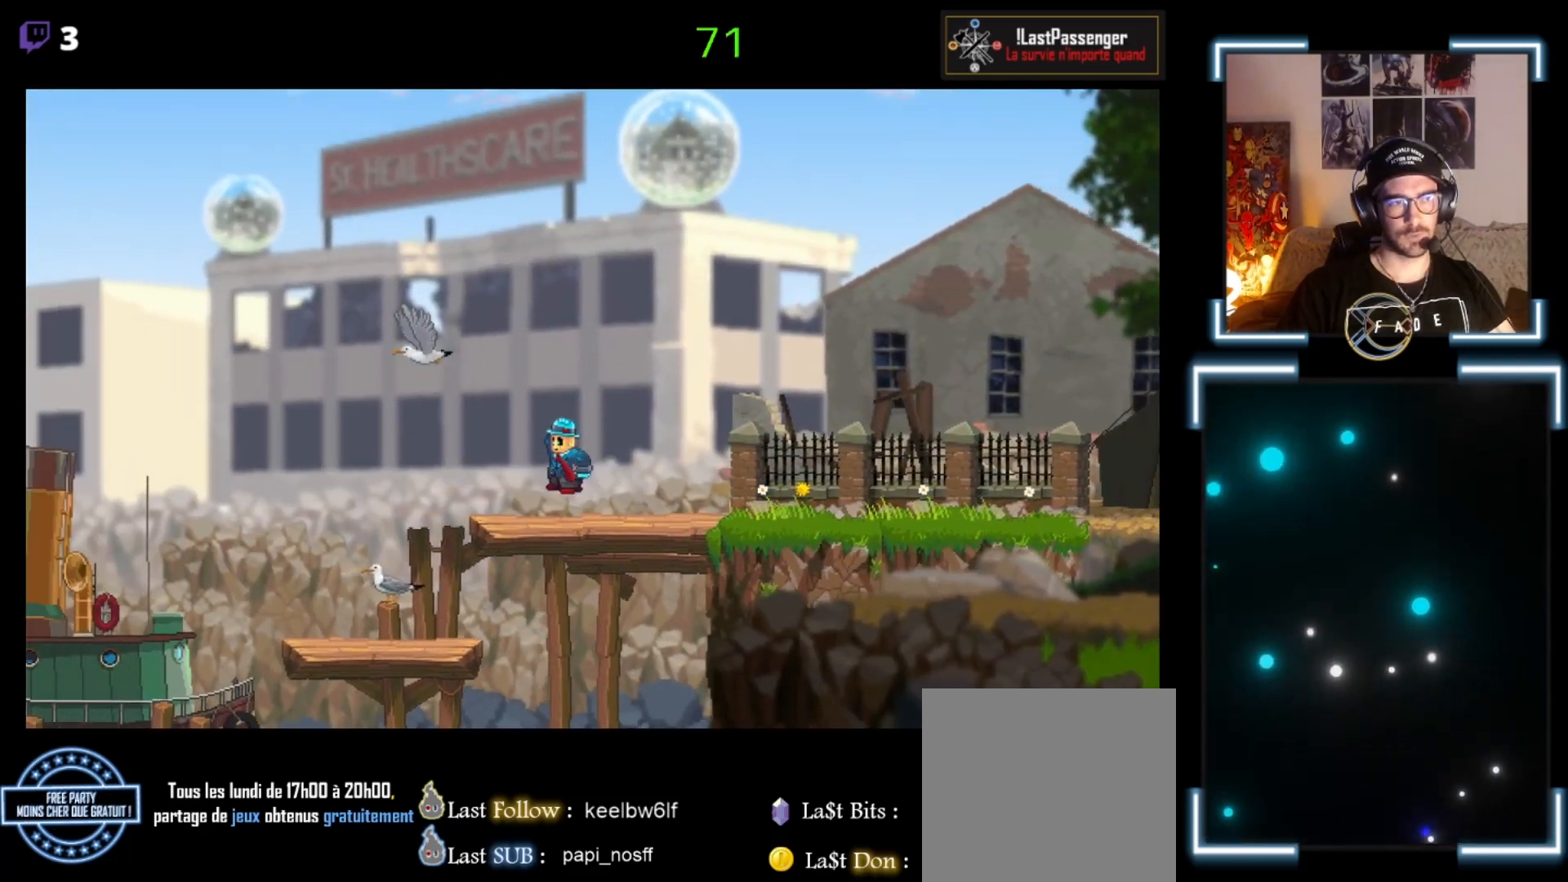
{"buttons": ["X"], "left_stick": "center", "events": [[467, "left_stick", "center"]]}
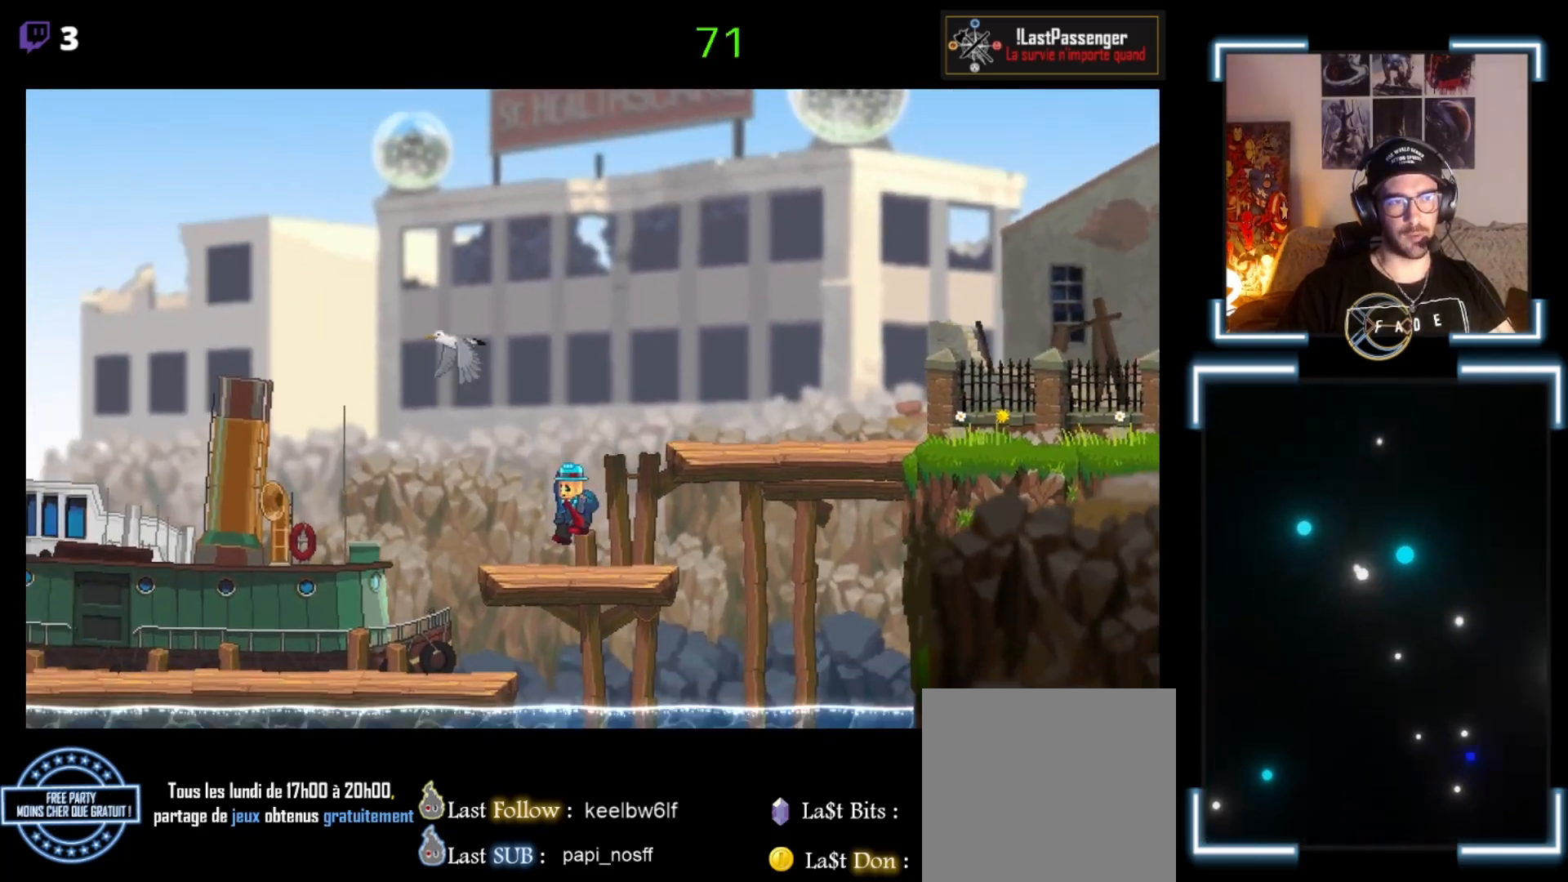
{"buttons": ["X"], "left_stick": "left", "events": [[133, "left_stick", "left"], [233, "A", "down"], [500, "A", "up"]]}
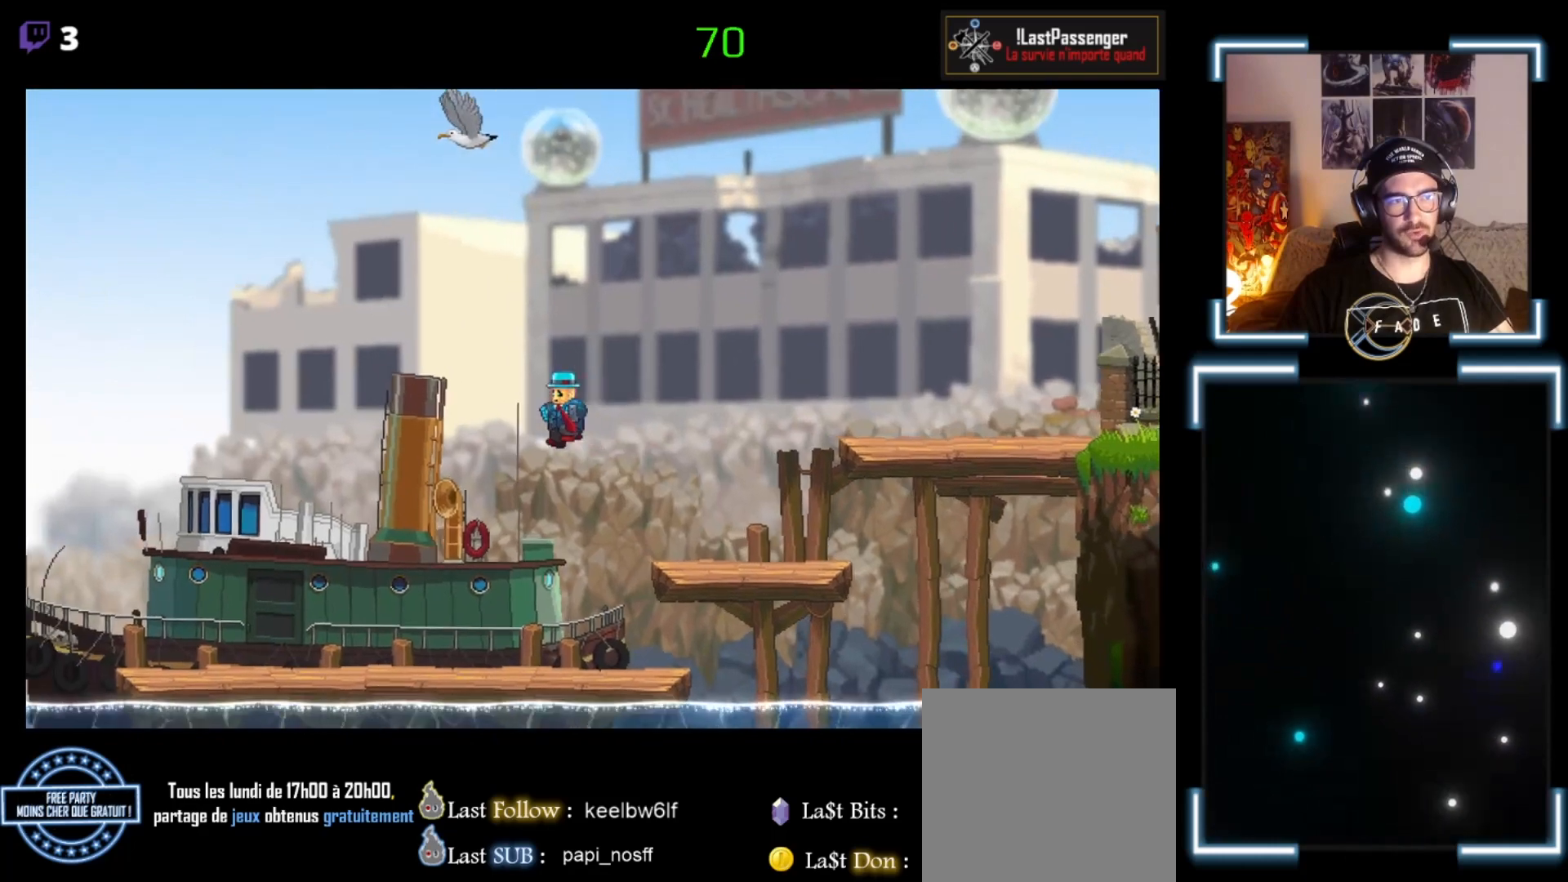
{"buttons": ["X"], "left_stick": "left", "events": []}
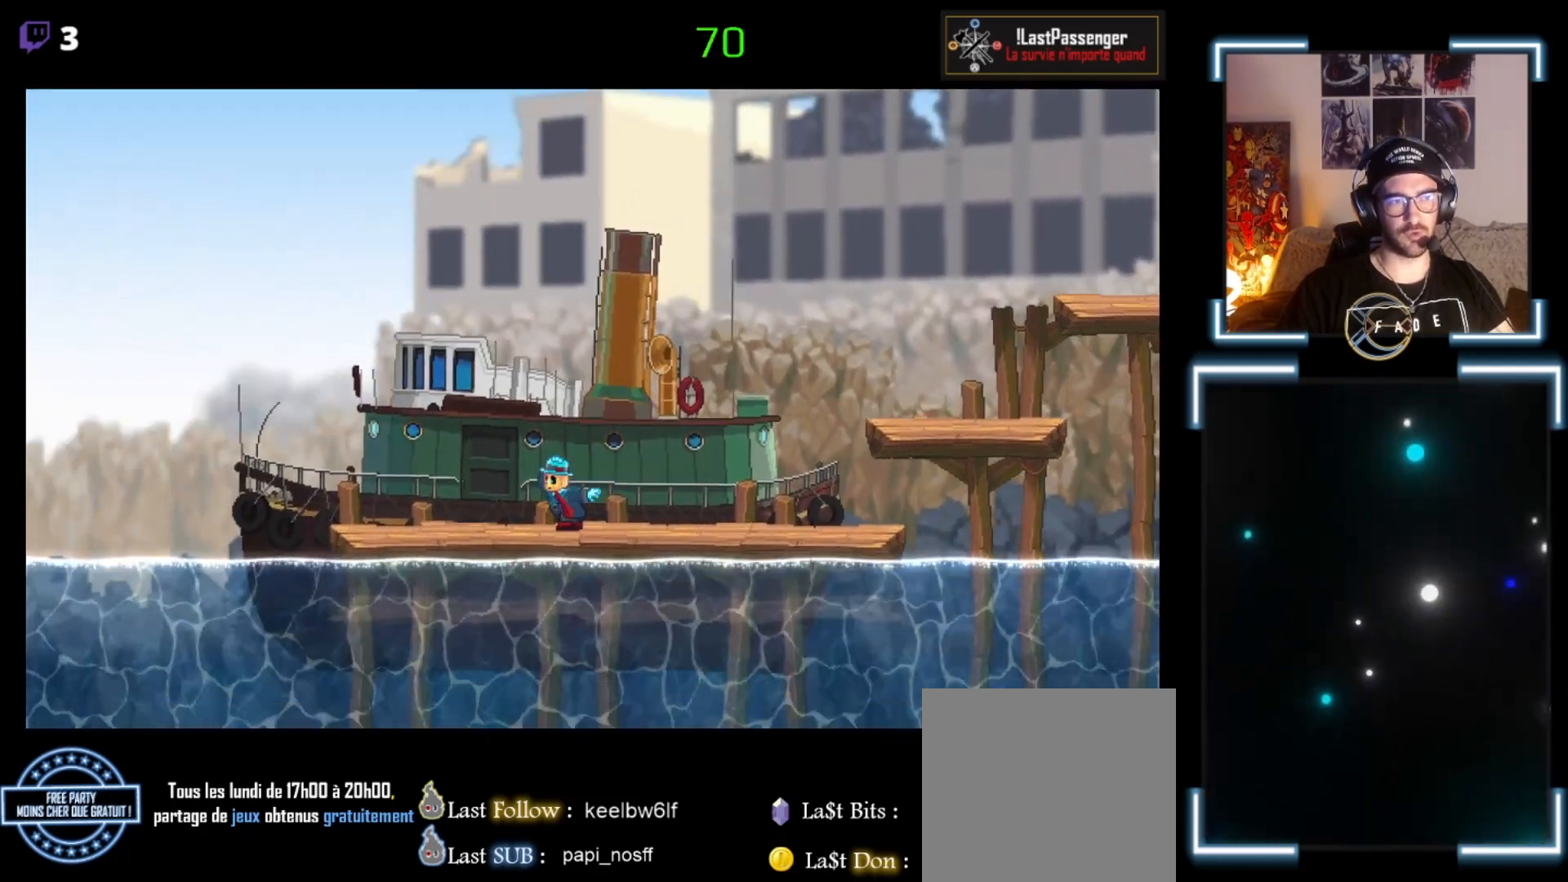
{"buttons": [], "left_stick": "center", "events": [[133, "left_stick", "center"], [167, "X", "up"], [333, "left_stick", "up"], [500, "left_stick", "center"]]}